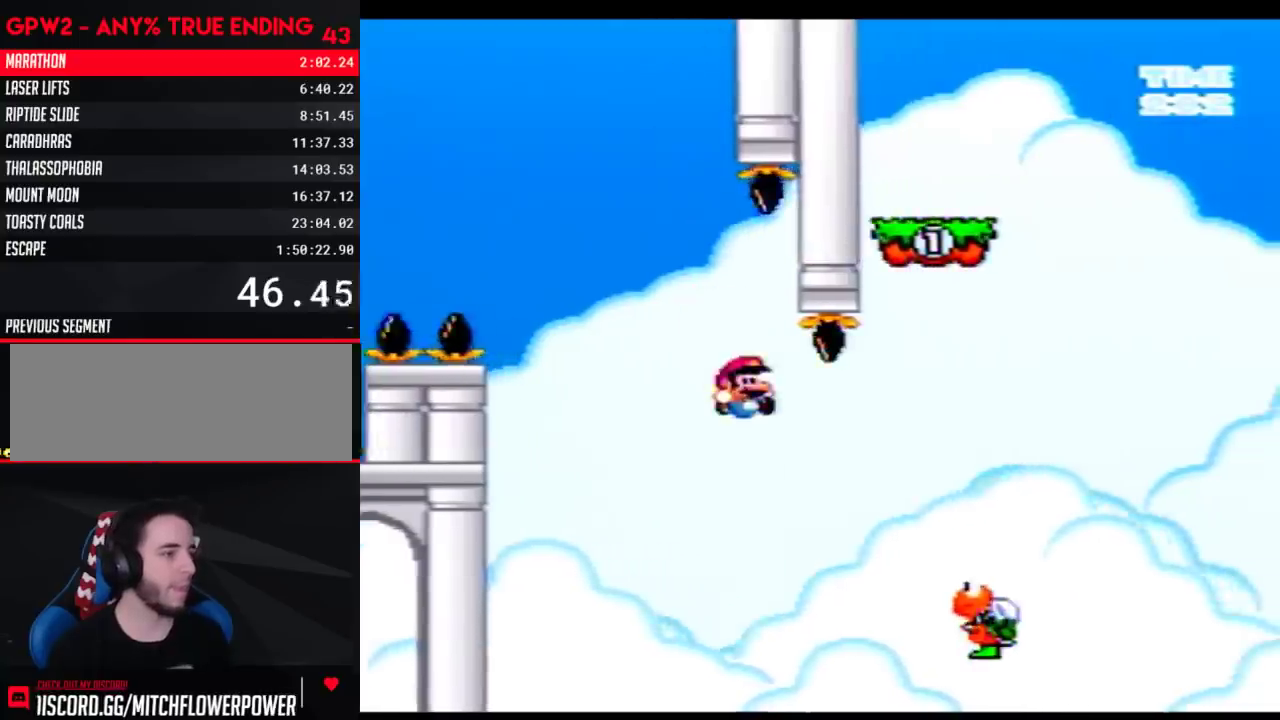
Gameplay with a controller (Nintendo layout); each line is a JSON object with the inputs held at the frame after it. "events" lists button and stick changes between this image and that frame as [ms after this image, input, new state], when the widget could be followed in between. Not read: B L3 R3.
{"buttons": ["Y", "DPAD_RIGHT"], "events": [[317, "DPAD_RIGHT", "up"], [417, "DPAD_RIGHT", "down"]]}
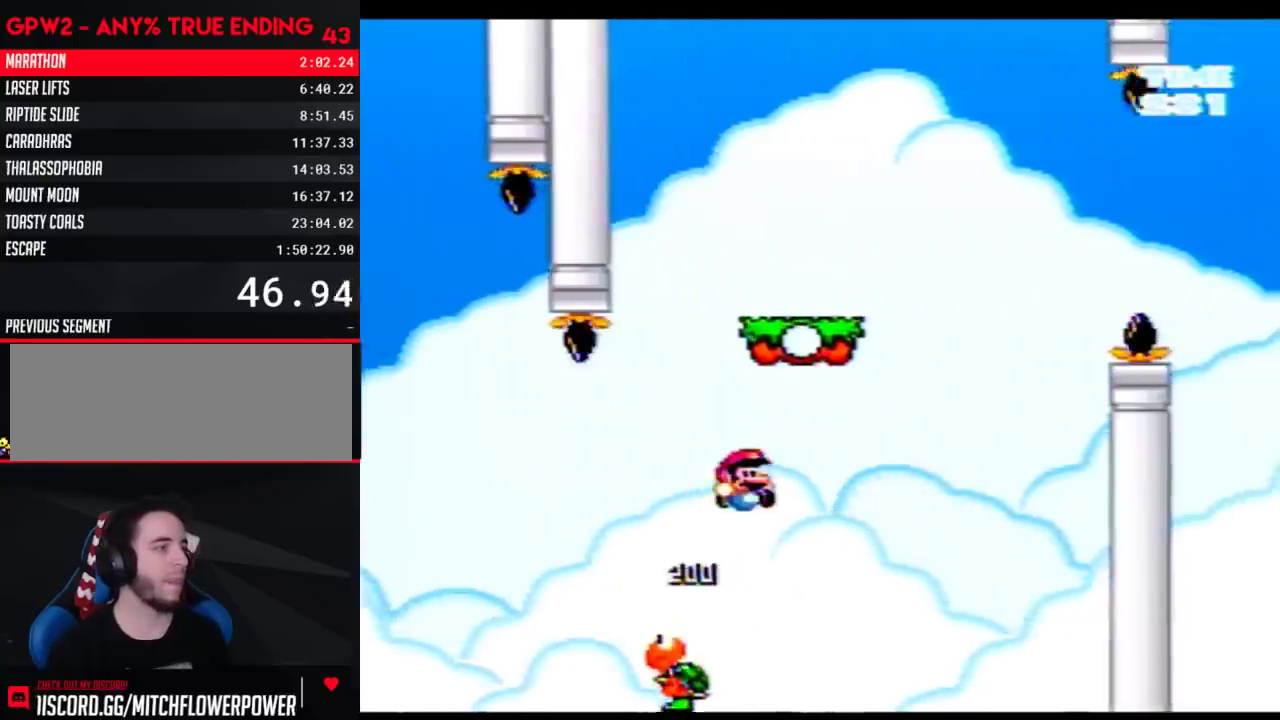
{"buttons": ["Y", "DPAD_RIGHT"], "events": [[233, "A", "down"], [467, "A", "up"]]}
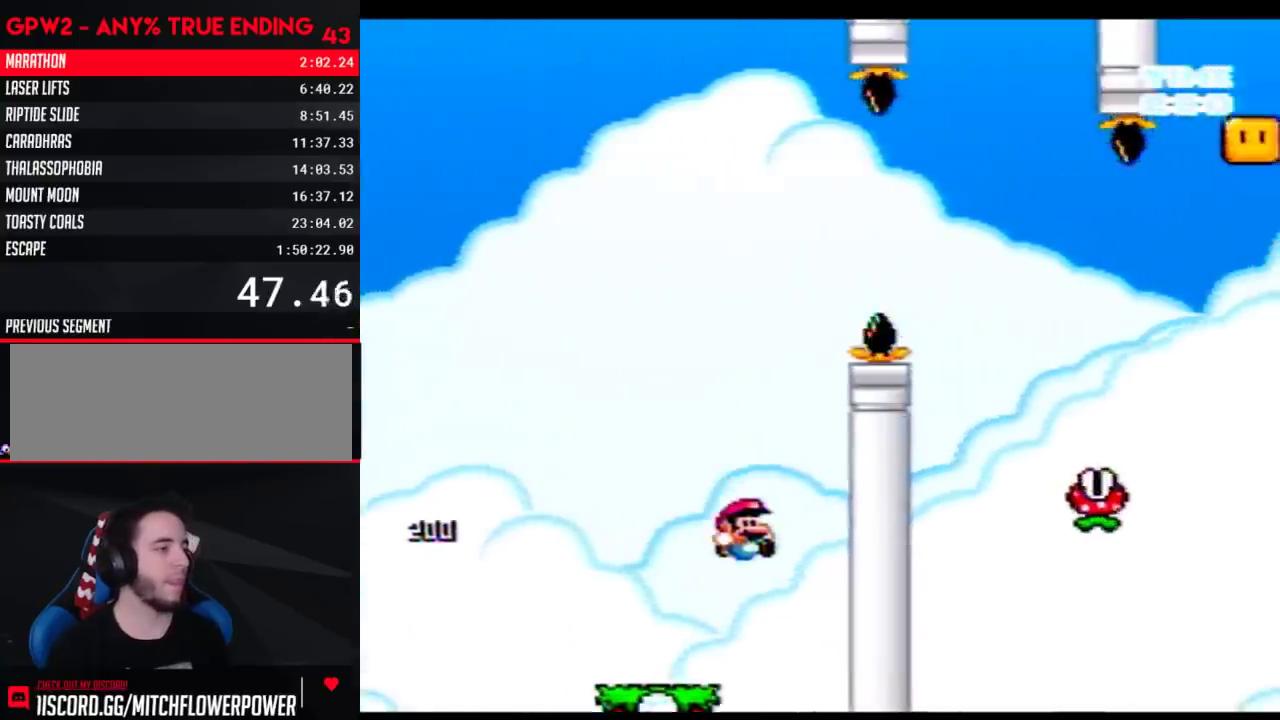
{"buttons": [], "events": [[133, "DPAD_RIGHT", "up"], [167, "Y", "up"]]}
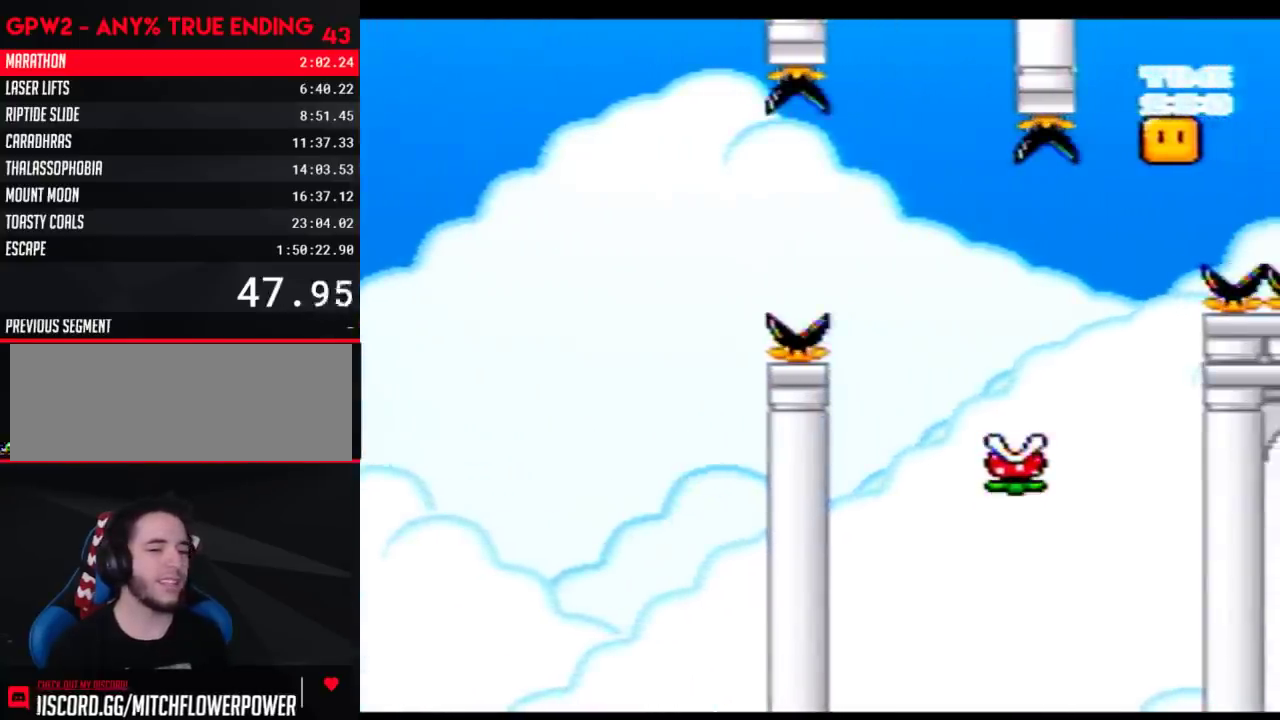
{"buttons": ["Y"], "events": [[383, "Y", "down"]]}
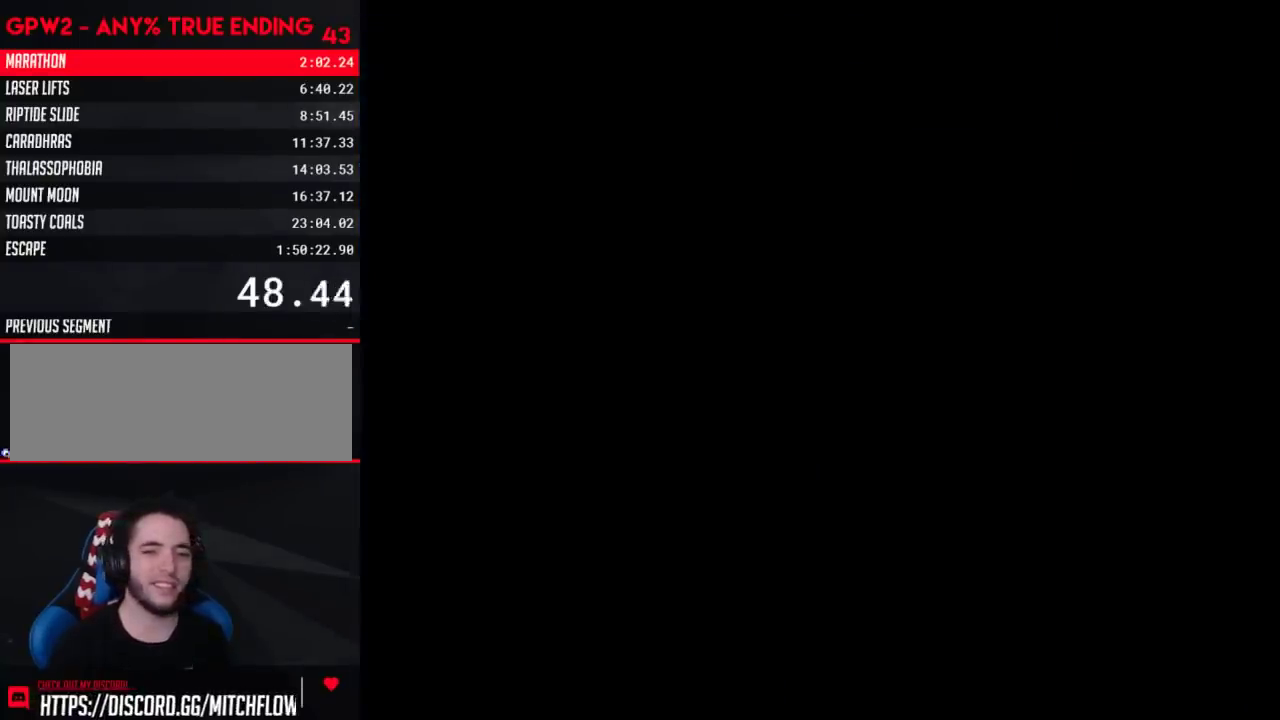
{"buttons": ["Y"], "events": []}
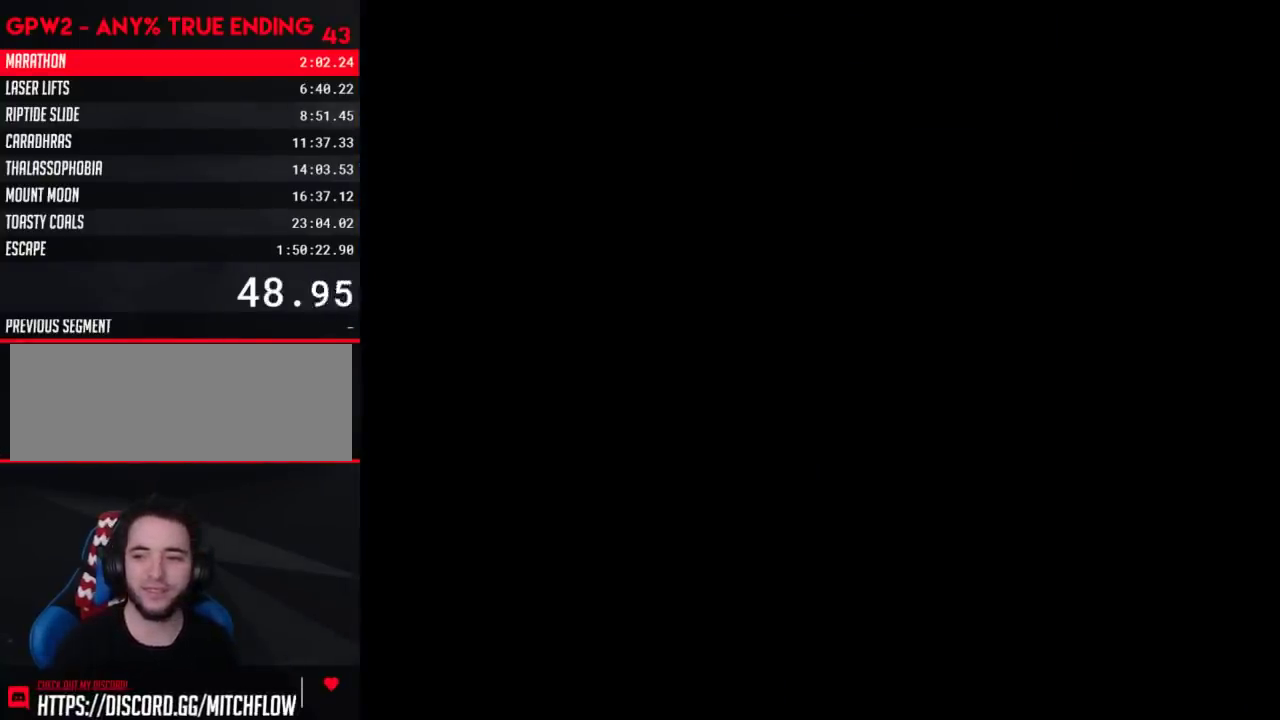
{"buttons": ["Y"], "events": []}
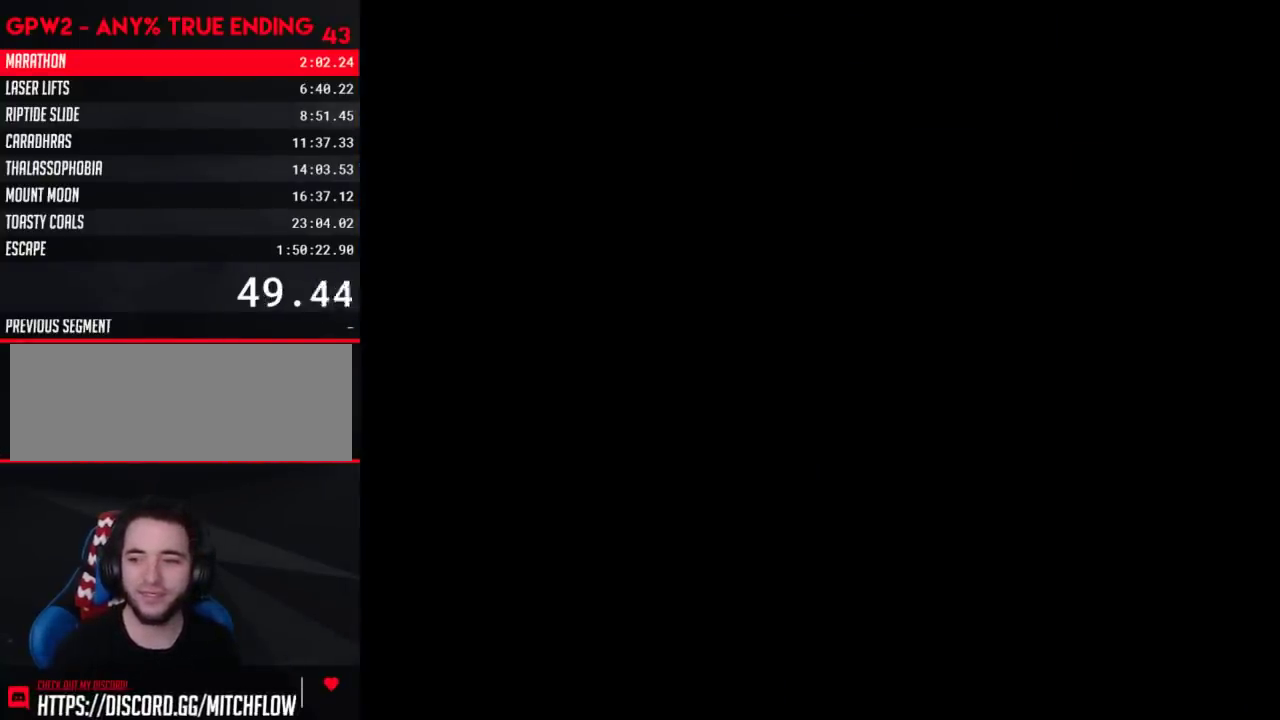
{"buttons": ["Y"], "events": []}
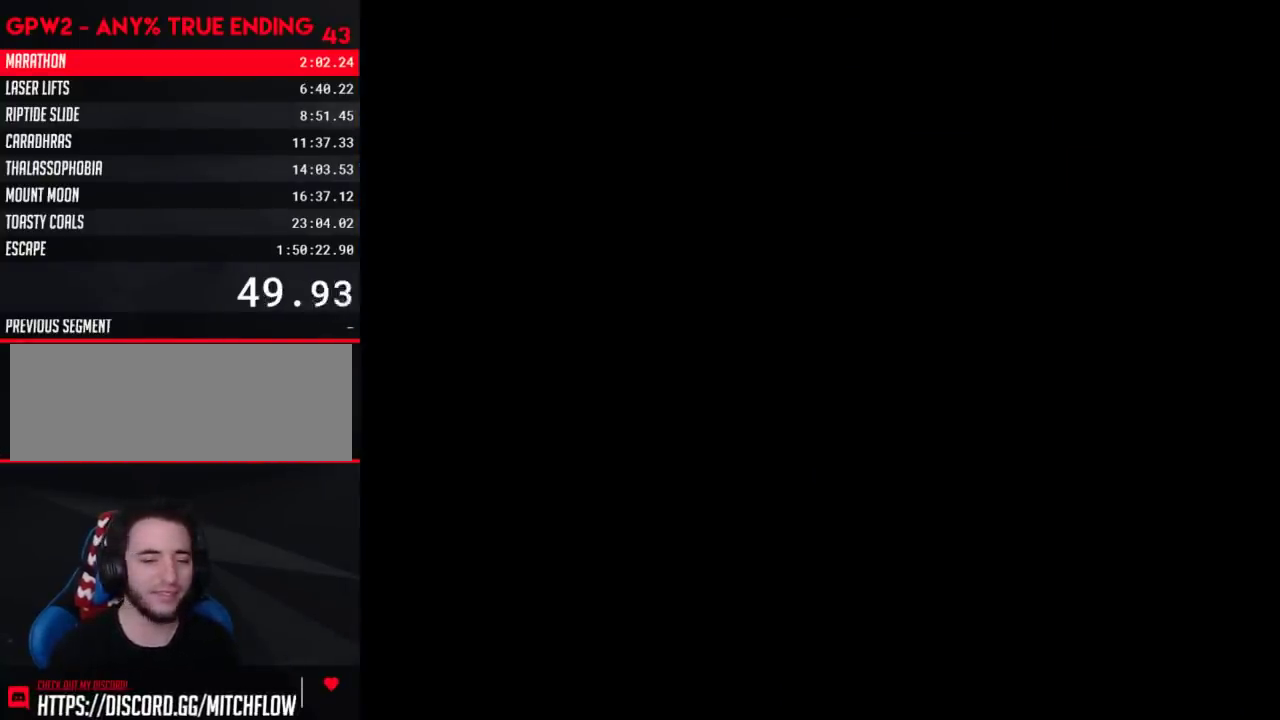
{"buttons": ["Y"], "events": []}
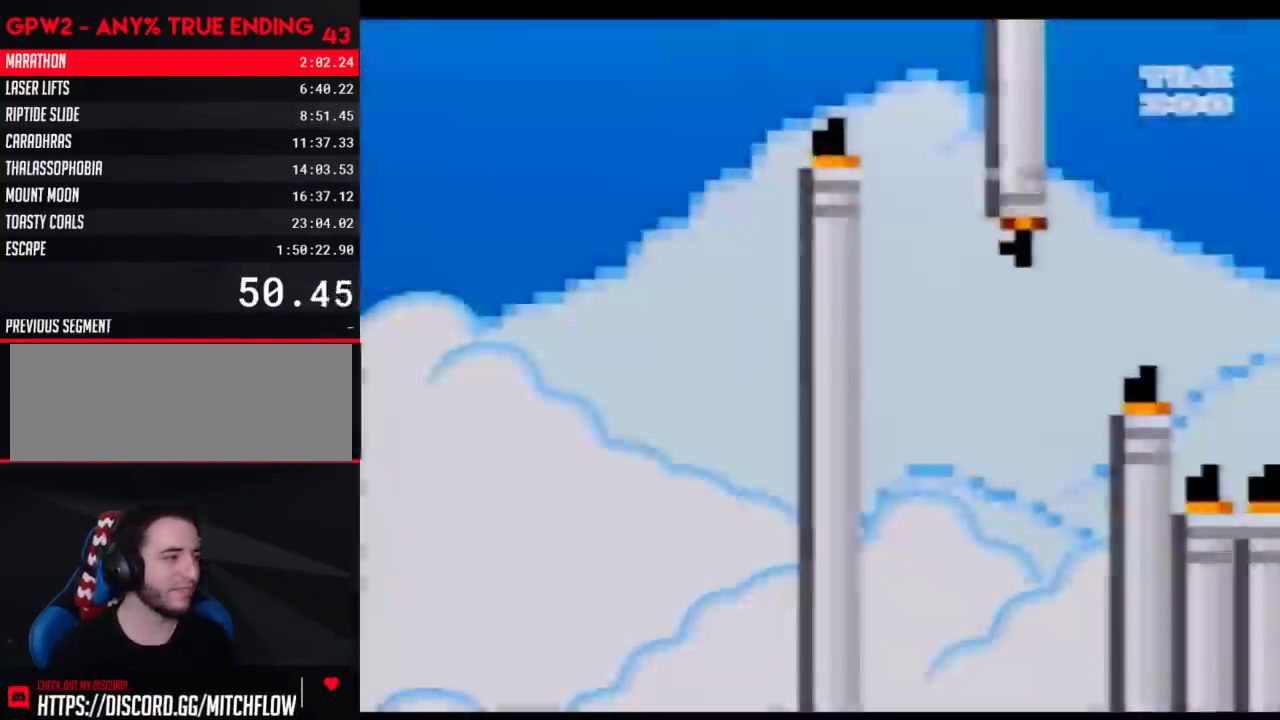
{"buttons": ["Y", "DPAD_RIGHT"], "events": [[100, "DPAD_RIGHT", "down"]]}
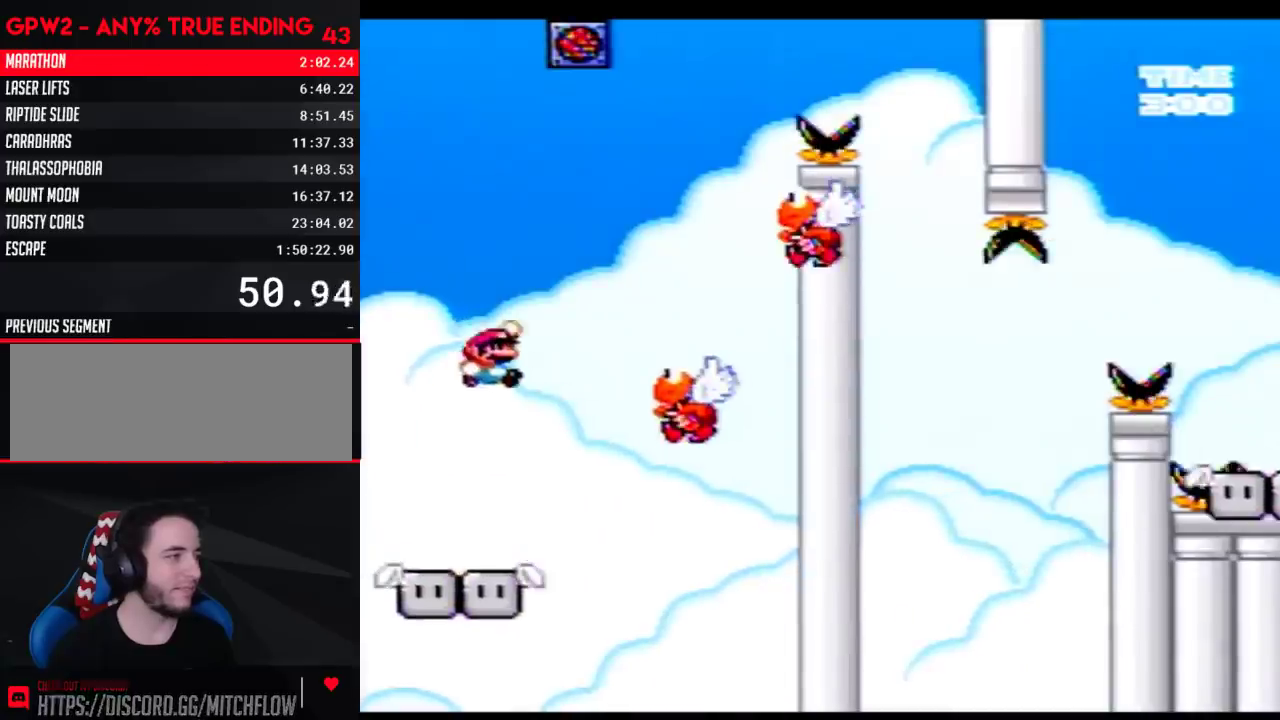
{"buttons": ["Y", "DPAD_RIGHT"], "events": [[167, "DPAD_LEFT", "down"], [167, "DPAD_RIGHT", "up"], [383, "DPAD_LEFT", "up"], [417, "DPAD_RIGHT", "down"]]}
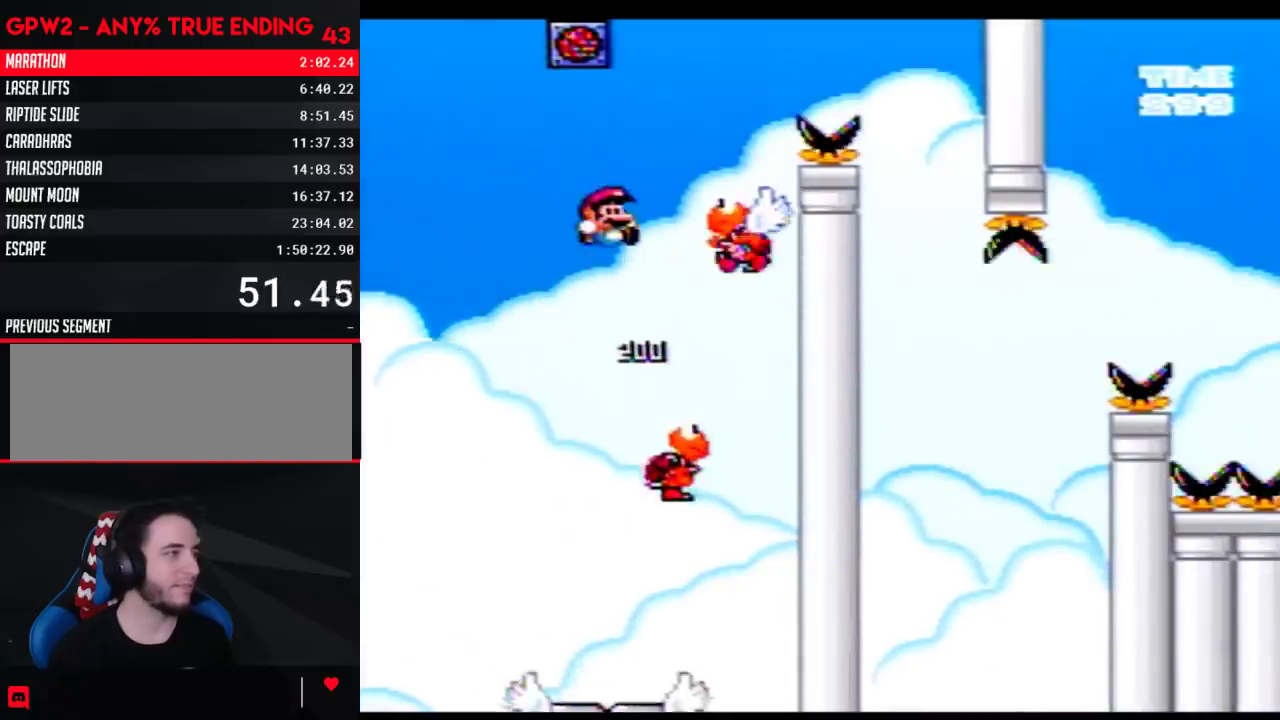
{"buttons": ["Y", "DPAD_RIGHT"], "events": [[33, "DPAD_RIGHT", "up"], [100, "DPAD_RIGHT", "down"]]}
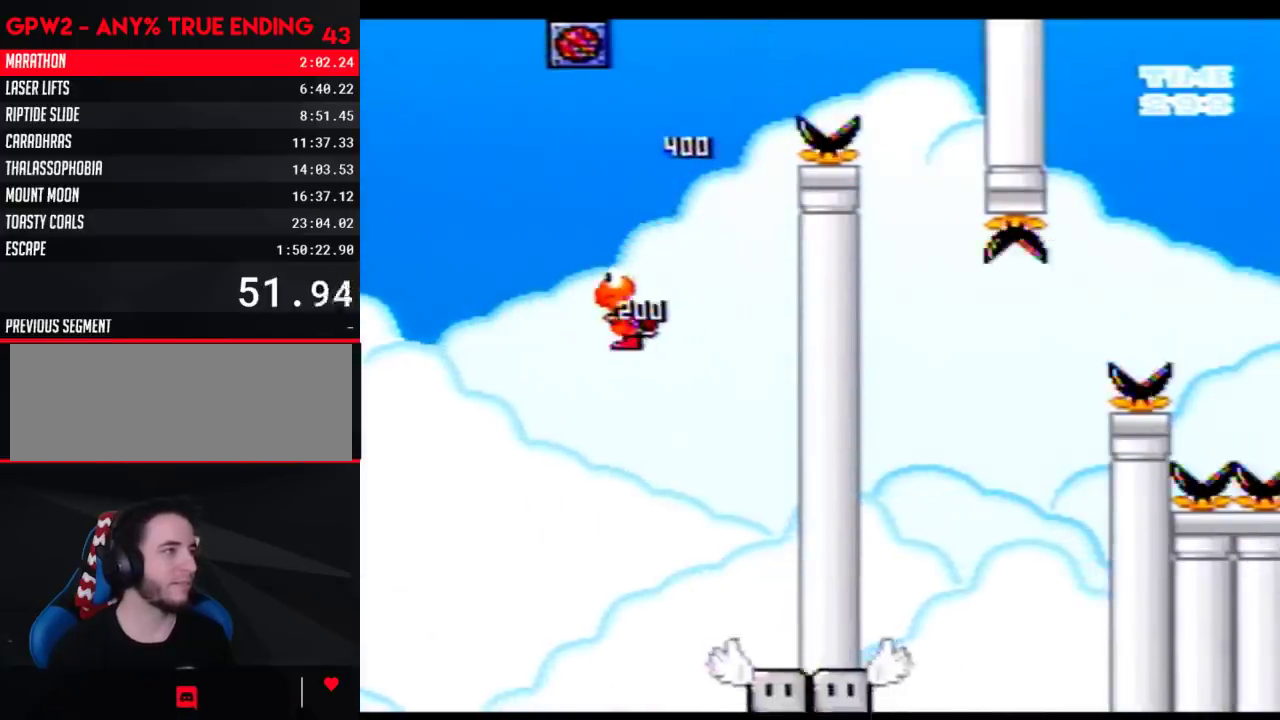
{"buttons": ["Y", "DPAD_UP"]}
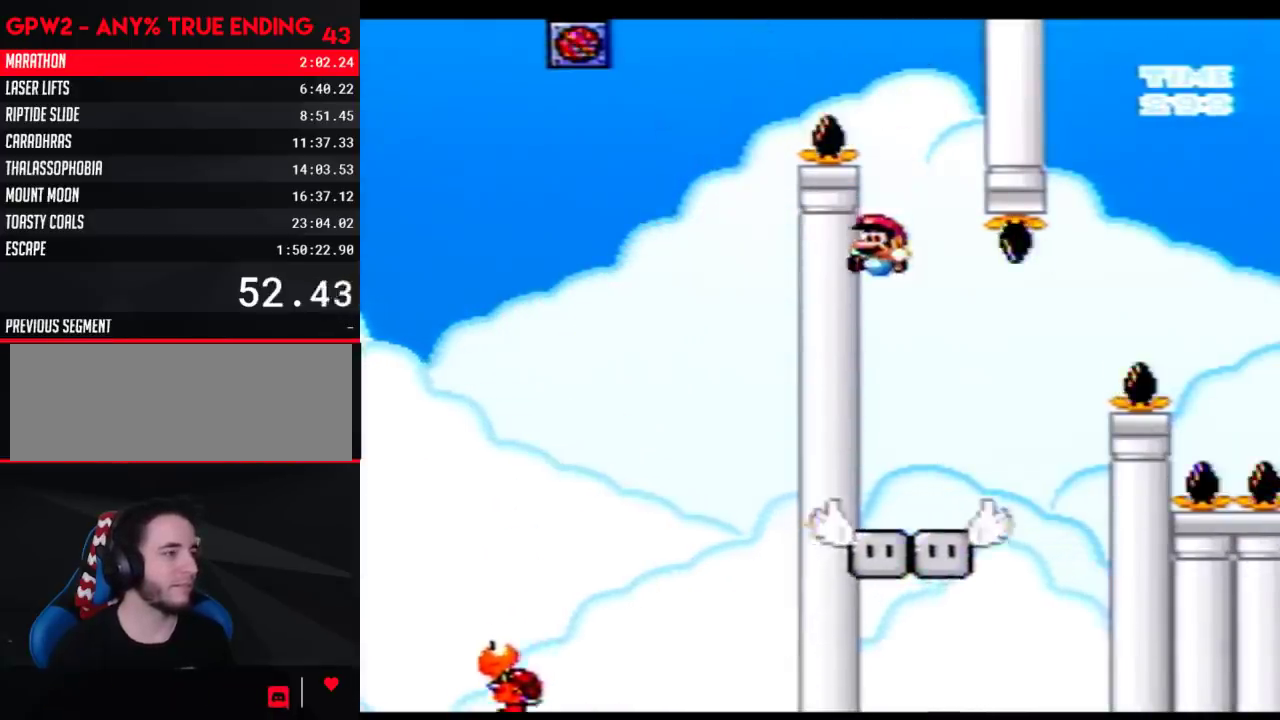
{"buttons": ["Y", "DPAD_RIGHT"]}
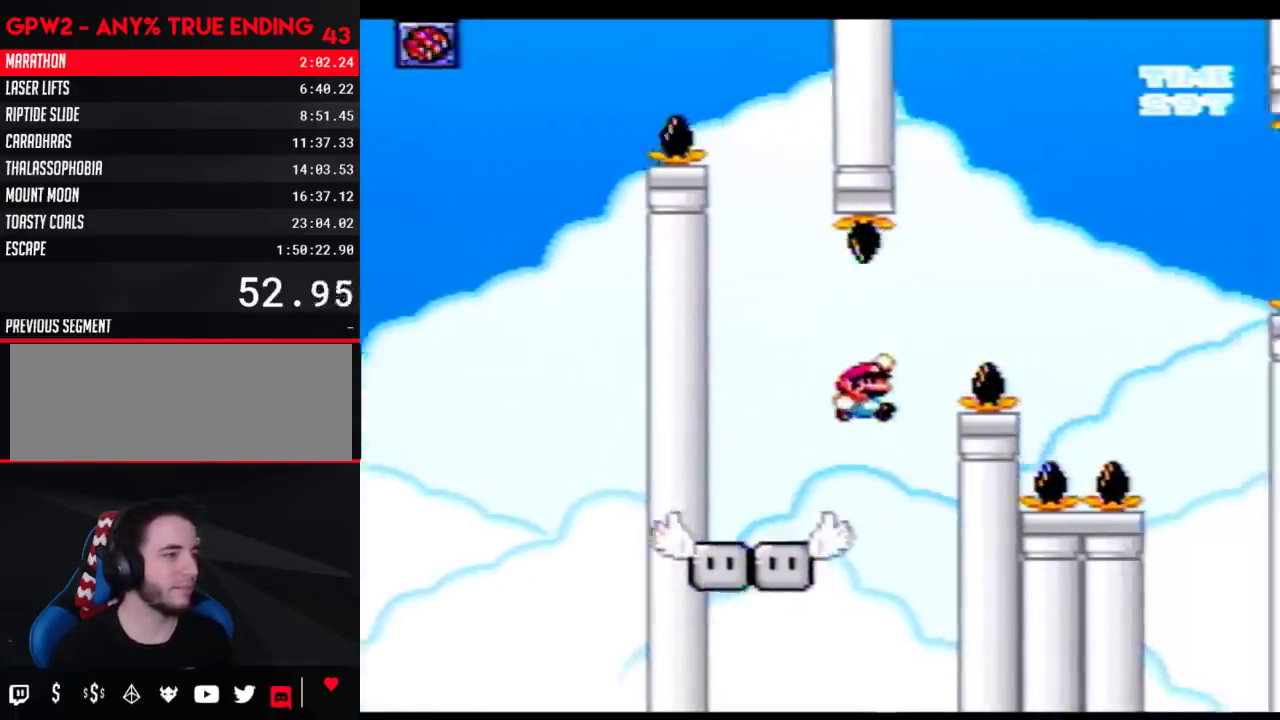
{"buttons": ["Y", "DPAD_RIGHT"], "events": []}
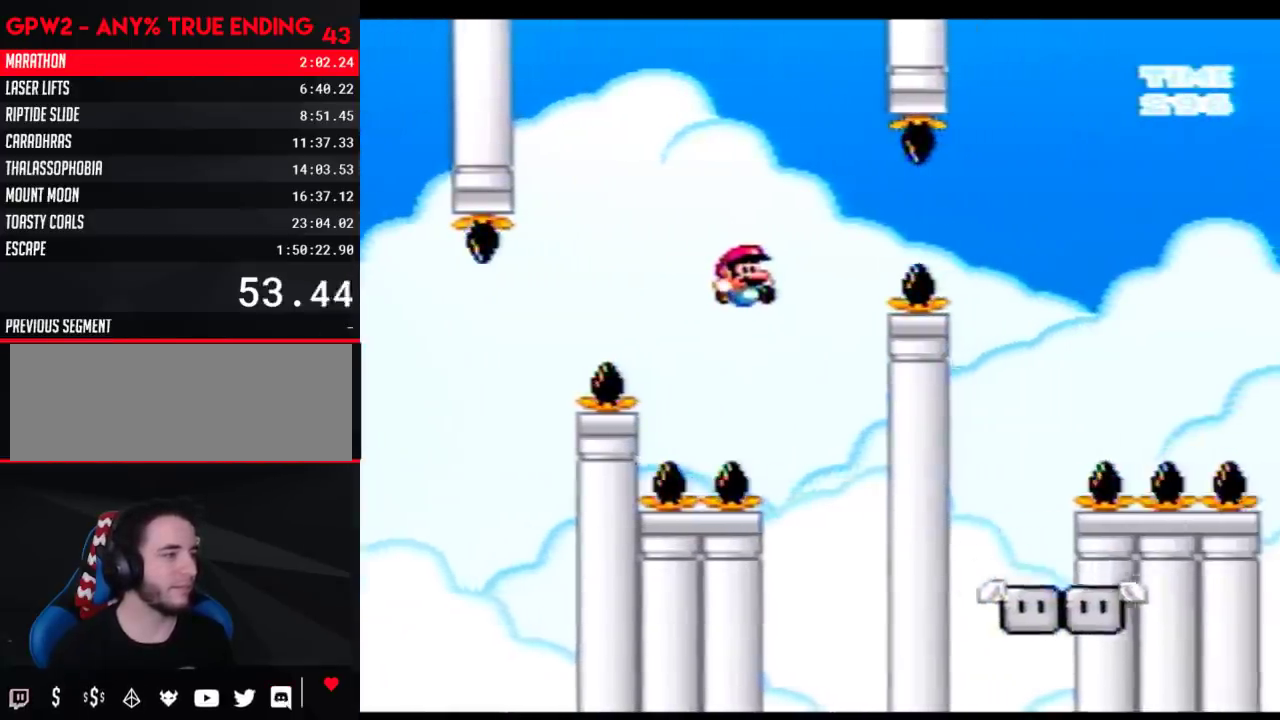
{"buttons": ["Y", "DPAD_RIGHT"], "events": []}
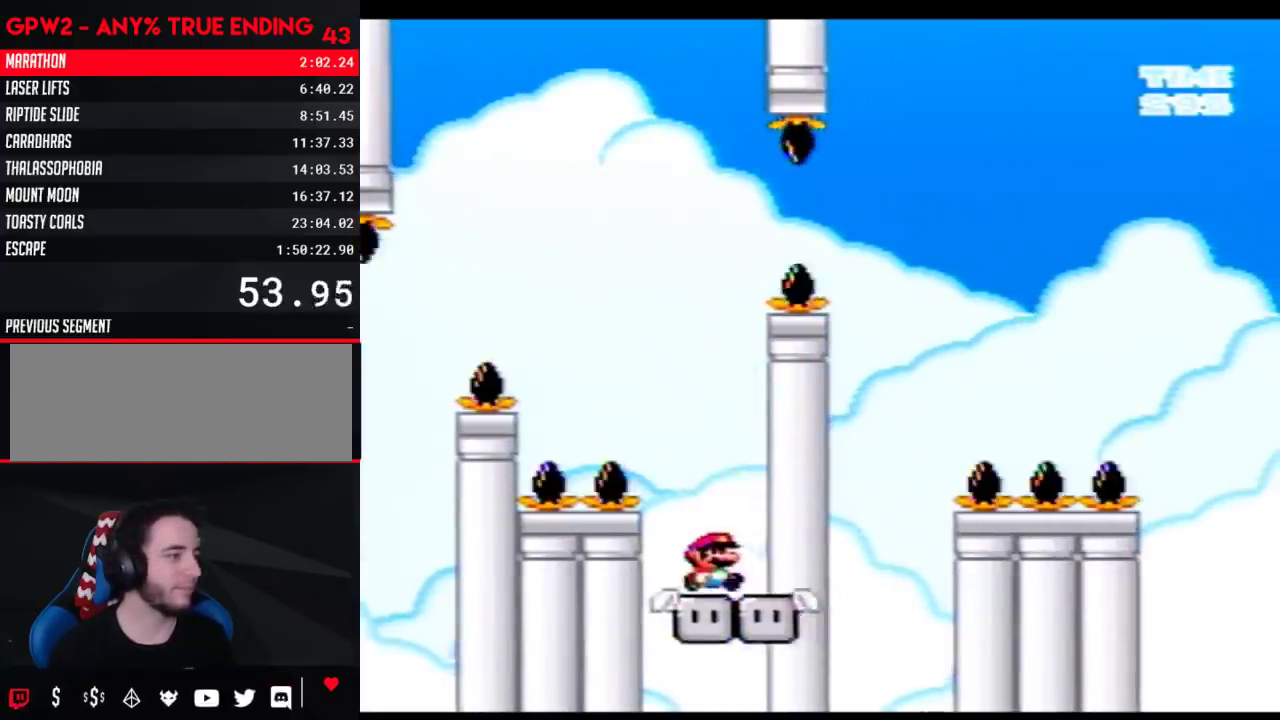
{"buttons": ["Y", "DPAD_RIGHT"], "events": [[33, "DPAD_LEFT", "down"], [33, "DPAD_RIGHT", "up"], [167, "DPAD_UP", "down"], [350, "DPAD_UP", "up"], [417, "DPAD_LEFT", "up"], [417, "DPAD_RIGHT", "down"]]}
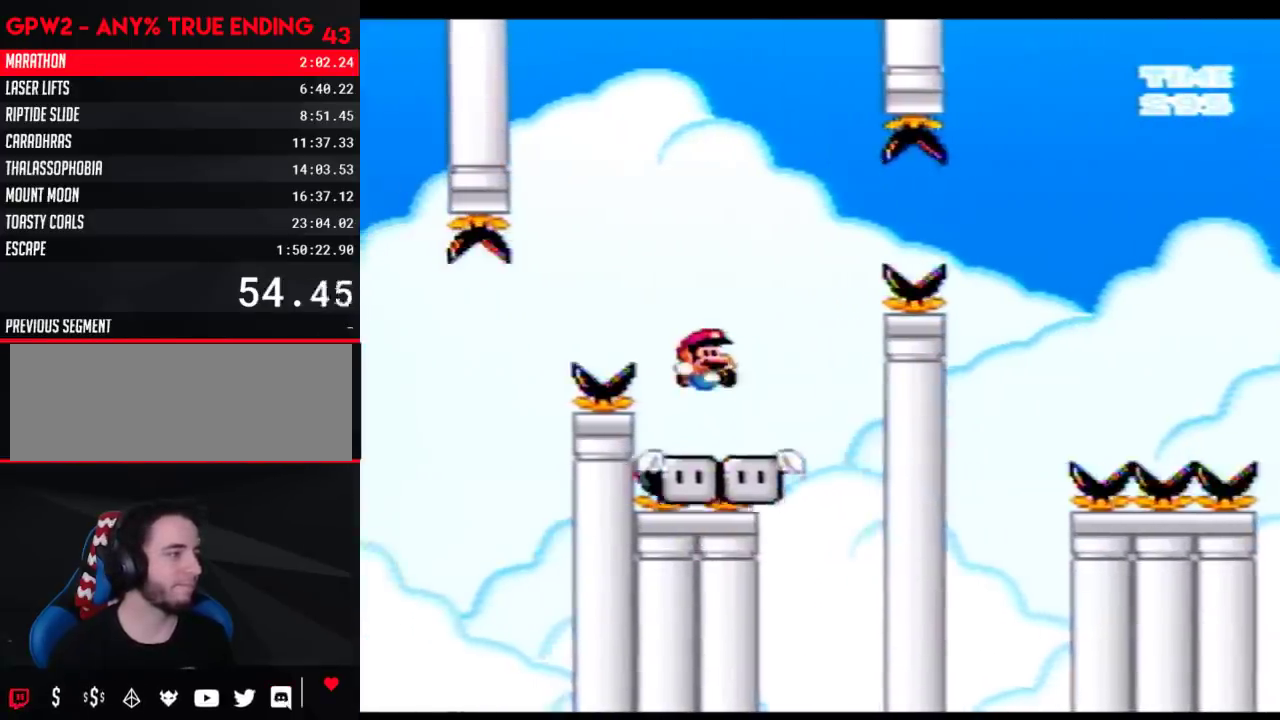
{"buttons": ["A", "Y", "DPAD_RIGHT"], "events": [[67, "DPAD_RIGHT", "up"], [167, "DPAD_RIGHT", "down"], [350, "A", "down"]]}
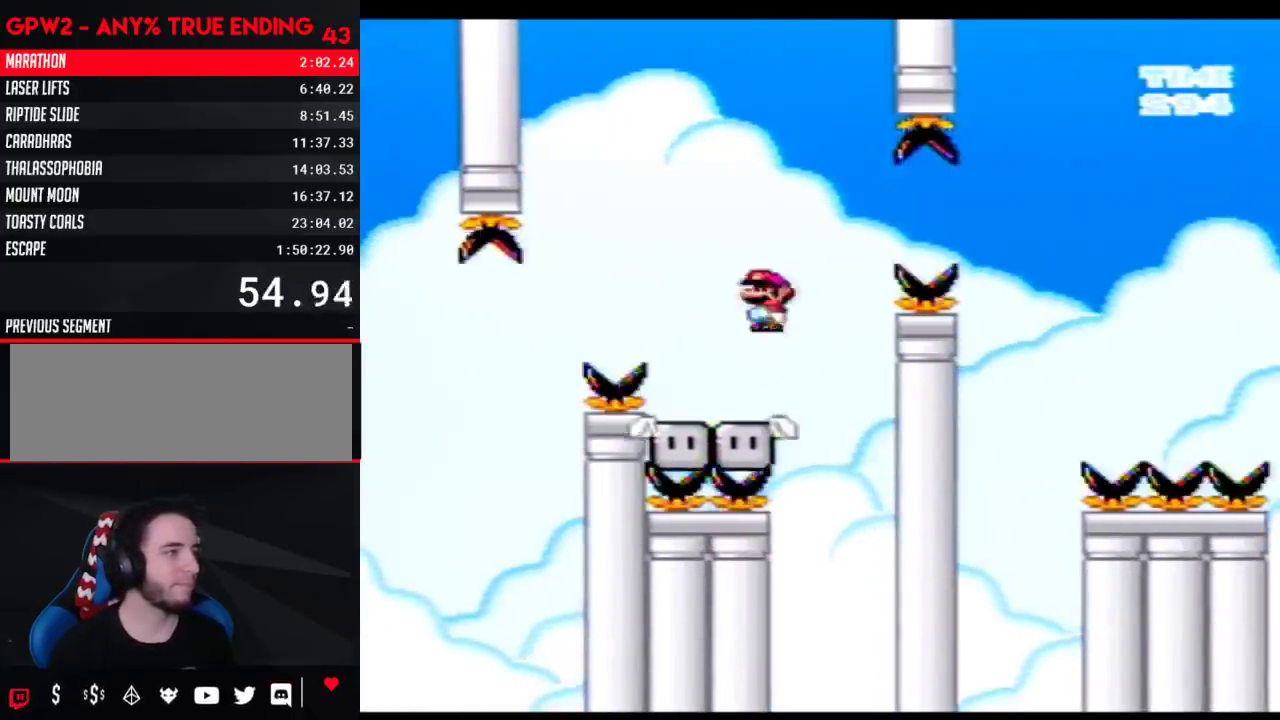
{"buttons": ["A", "Y", "DPAD_LEFT"], "events": [[417, "DPAD_LEFT", "down"], [417, "DPAD_RIGHT", "up"]]}
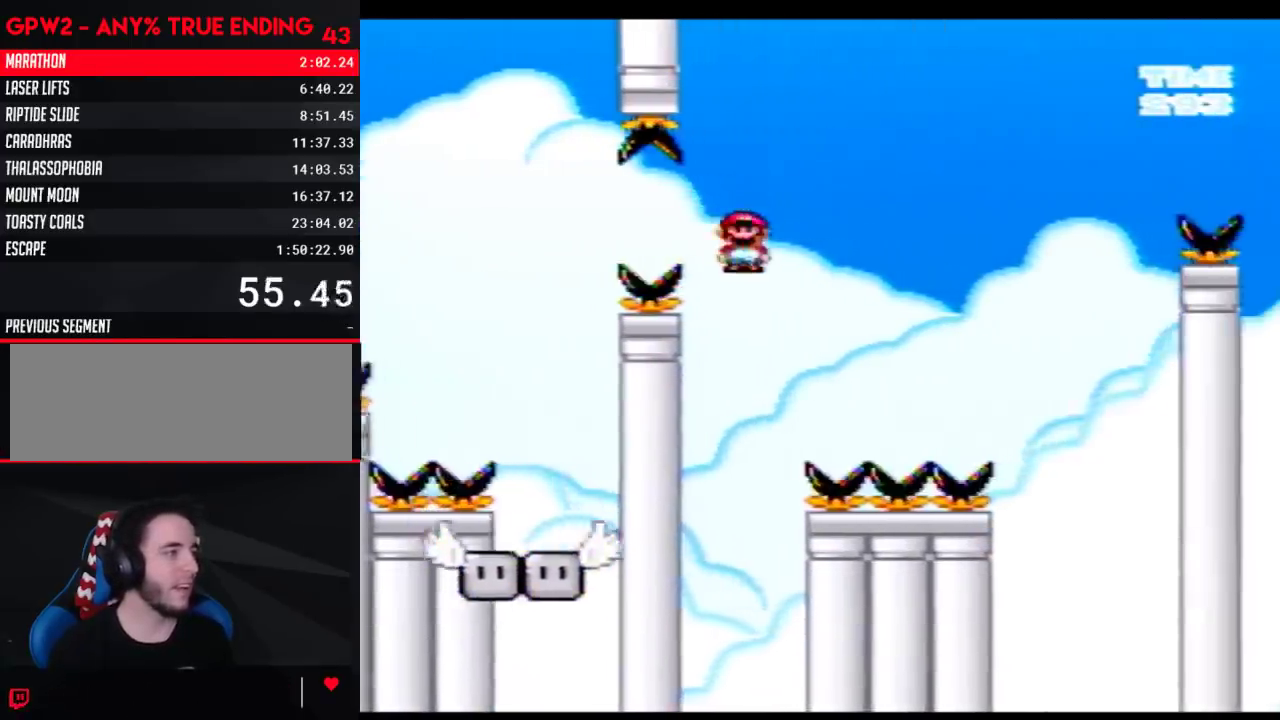
{"buttons": ["Y", "DPAD_LEFT"], "events": [[133, "A", "up"], [133, "DPAD_LEFT", "up"], [200, "DPAD_RIGHT", "down"], [283, "DPAD_RIGHT", "up"], [317, "DPAD_LEFT", "down"]]}
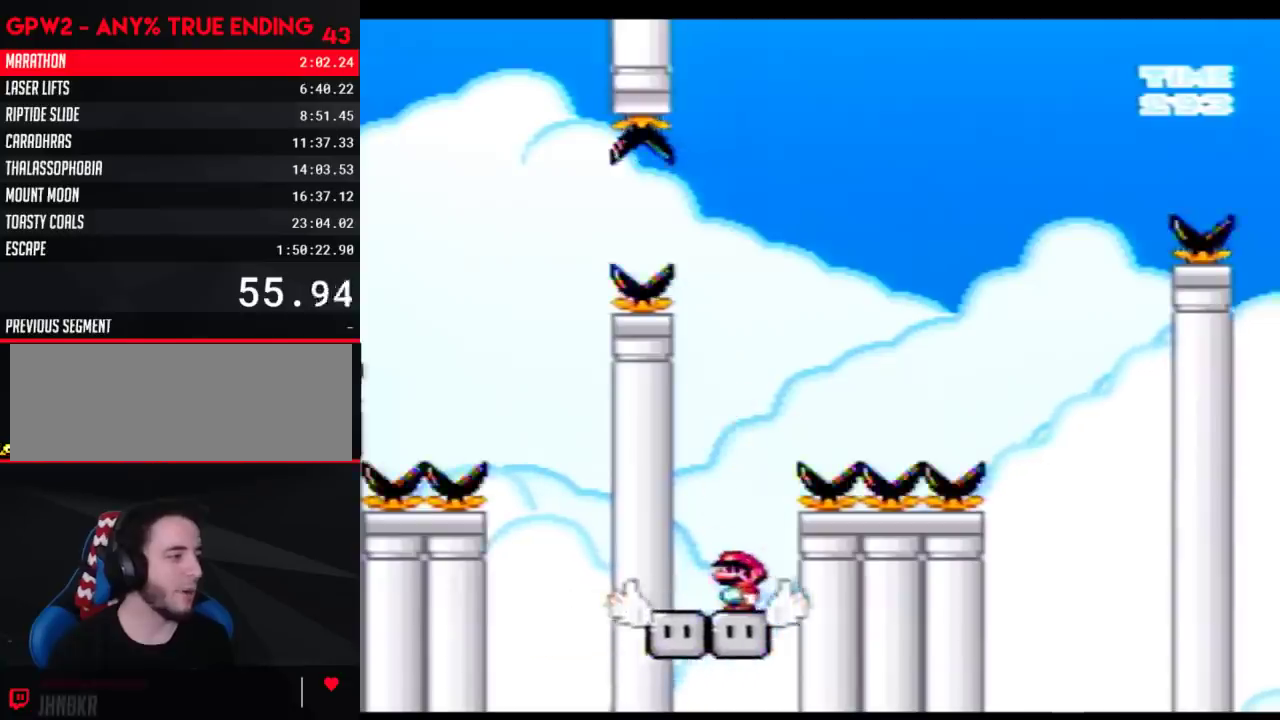
{"buttons": ["Y", "DPAD_RIGHT"], "events": [[133, "DPAD_LEFT", "up"], [133, "DPAD_RIGHT", "down"], [383, "DPAD_RIGHT", "up"], [483, "DPAD_RIGHT", "down"]]}
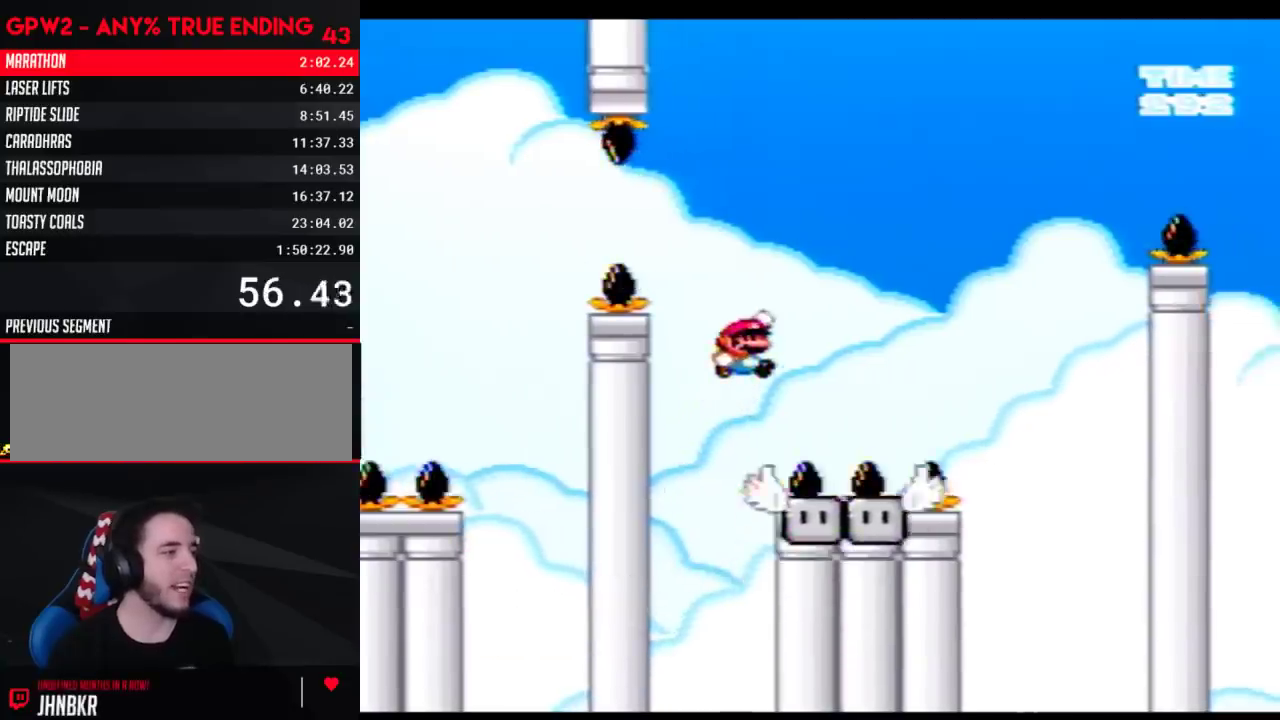
{"buttons": ["Y", "DPAD_RIGHT"], "events": []}
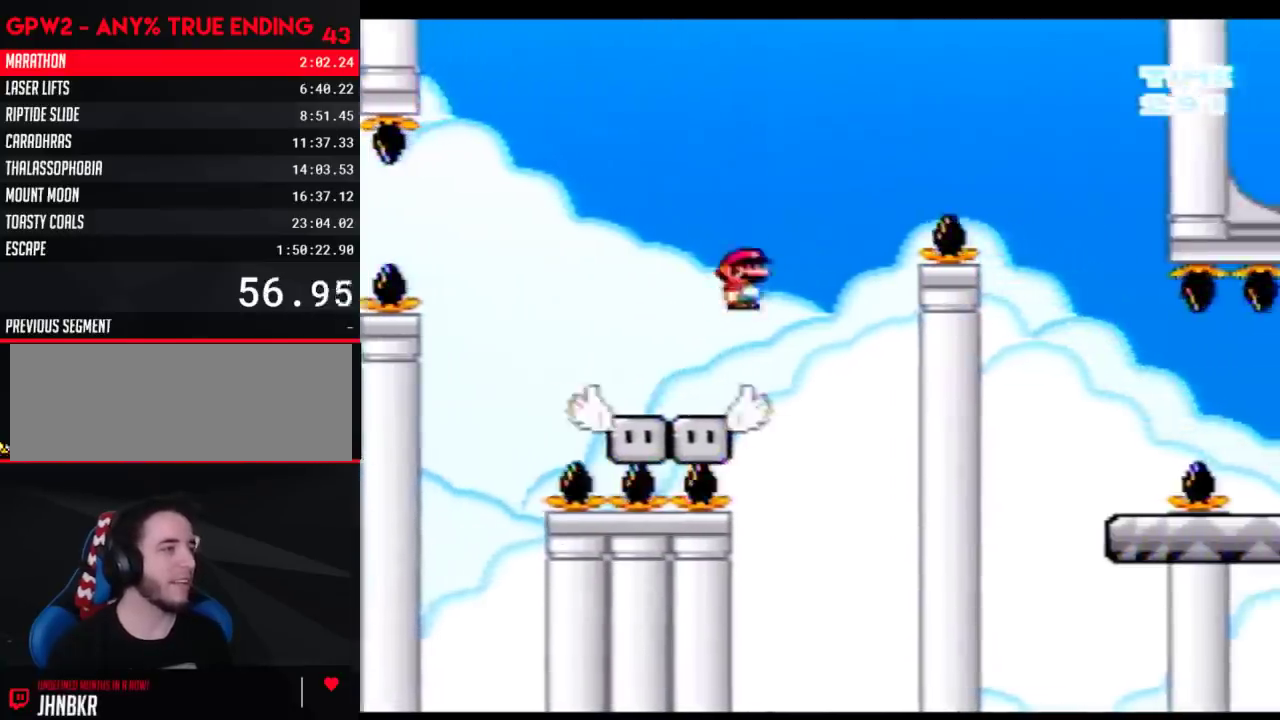
{"buttons": ["Y", "DPAD_RIGHT"], "events": []}
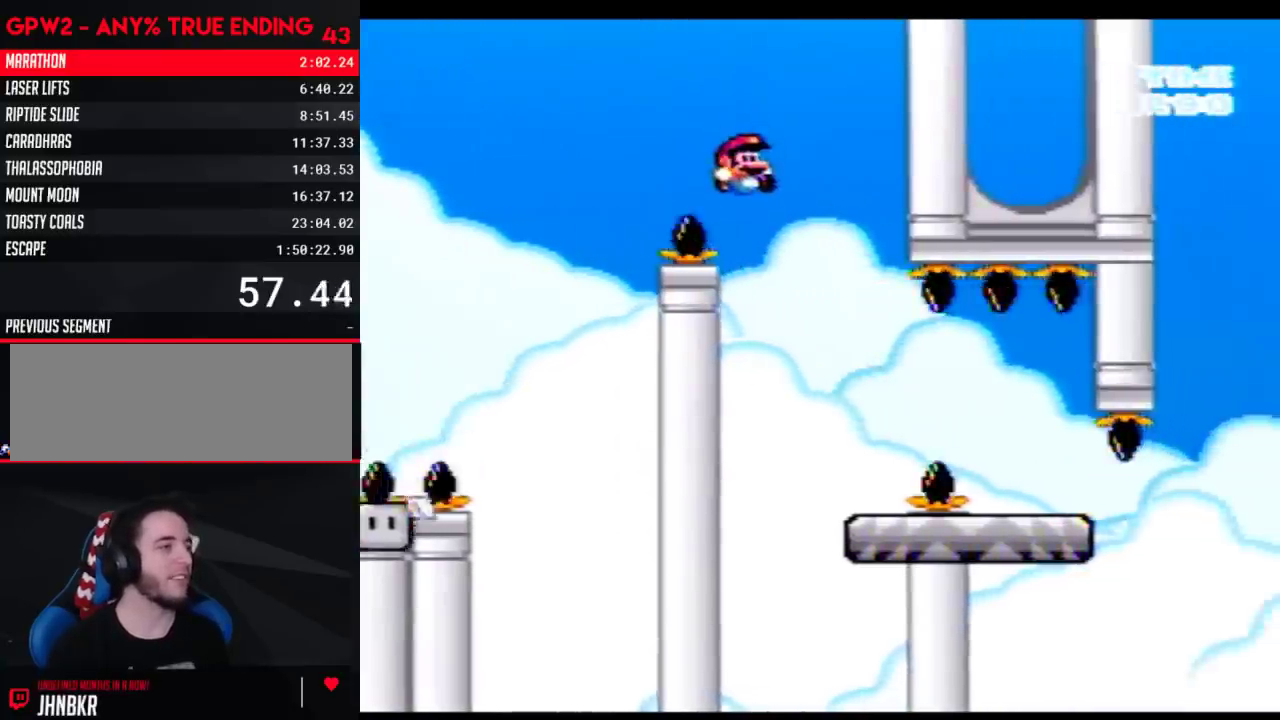
{"buttons": ["Y", "DPAD_RIGHT"], "events": [[100, "DPAD_RIGHT", "up"], [133, "DPAD_LEFT", "down"], [250, "DPAD_LEFT", "up"], [283, "DPAD_RIGHT", "down"], [417, "A", "down"], [500, "A", "up"]]}
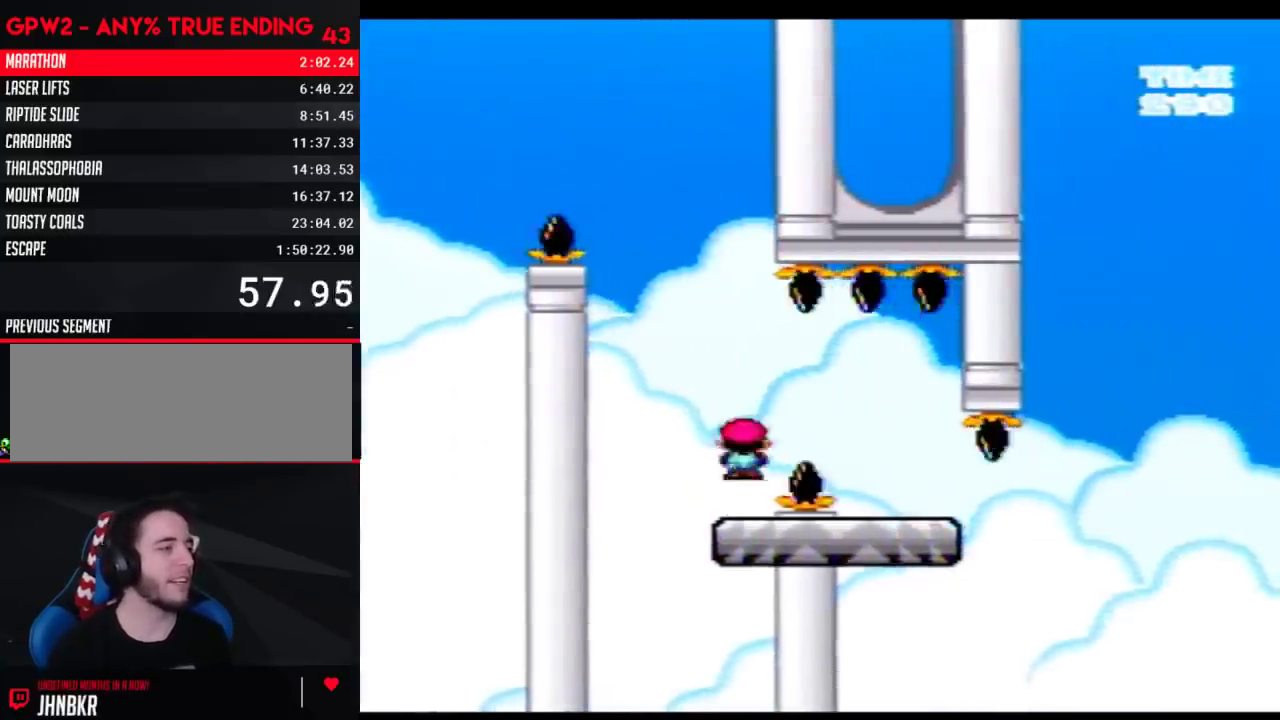
{"buttons": ["Y", "DPAD_RIGHT"], "events": [[200, "DPAD_LEFT", "down"], [200, "DPAD_RIGHT", "up"], [317, "DPAD_LEFT", "up"], [317, "DPAD_RIGHT", "down"]]}
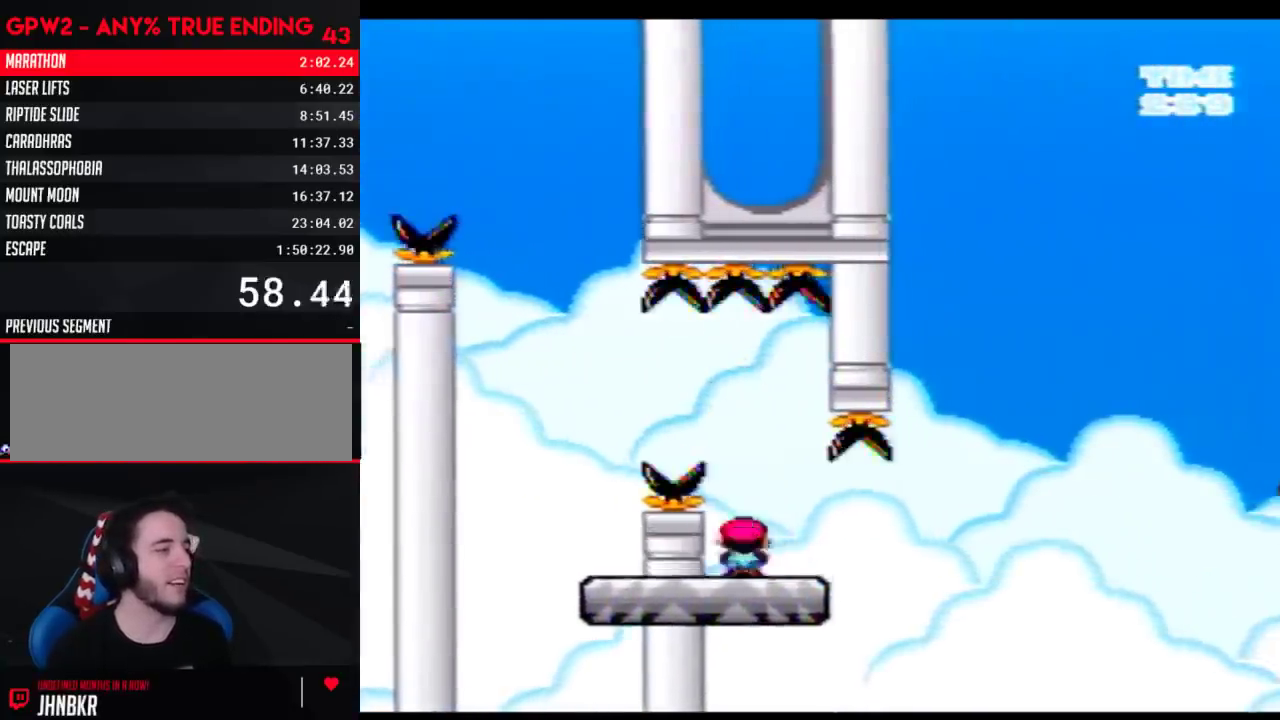
{"buttons": ["Y", "DPAD_RIGHT"], "events": []}
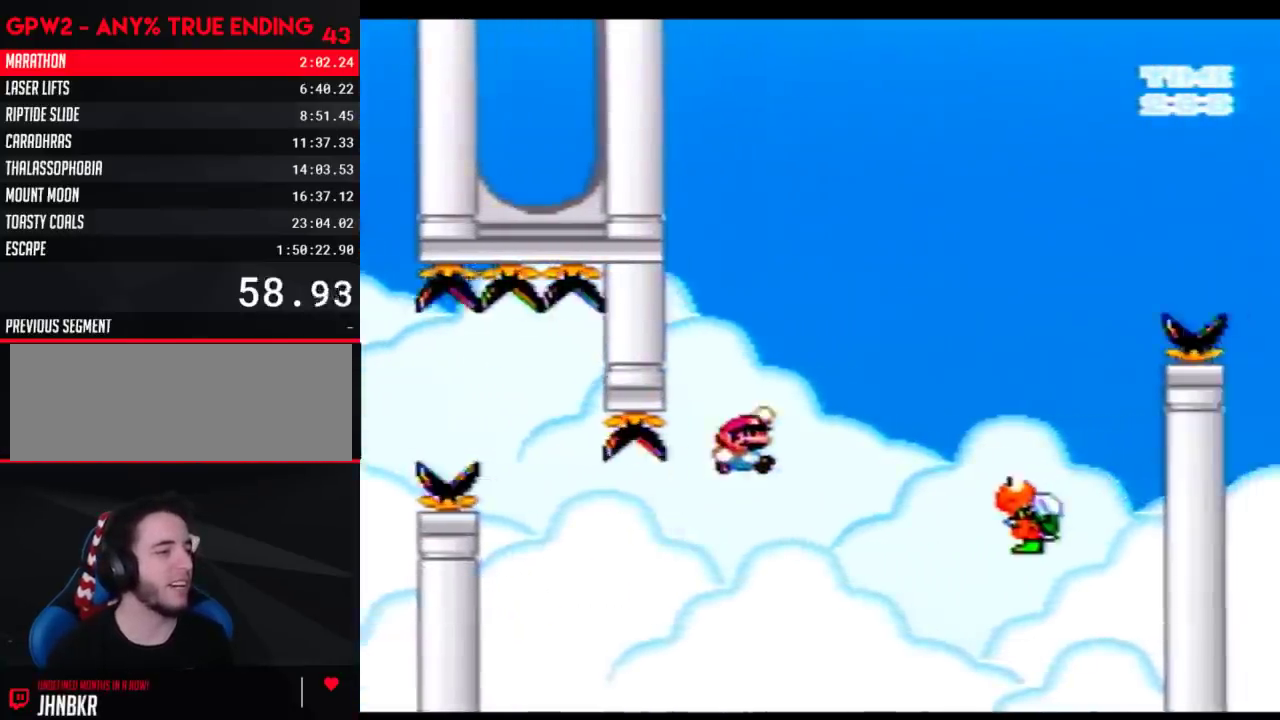
{"buttons": ["Y", "DPAD_RIGHT"], "events": []}
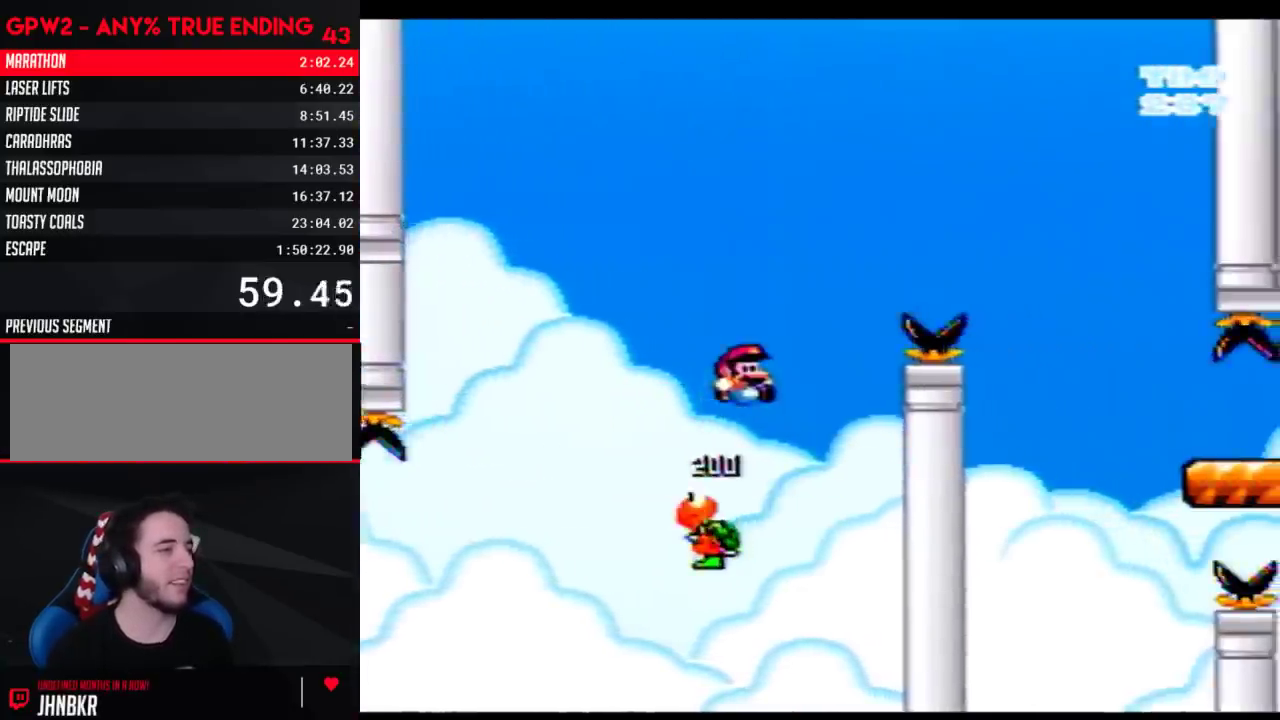
{"buttons": ["Y", "DPAD_RIGHT"], "events": []}
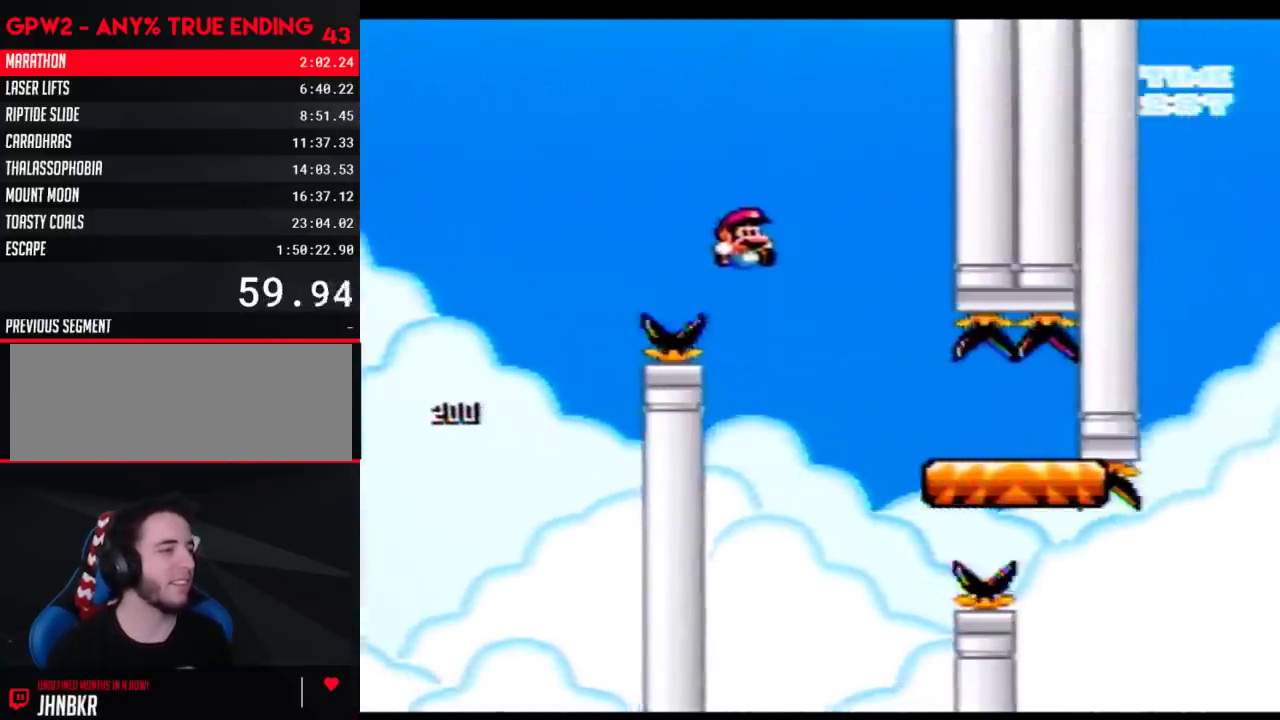
{"buttons": ["Y", "DPAD_RIGHT"], "events": []}
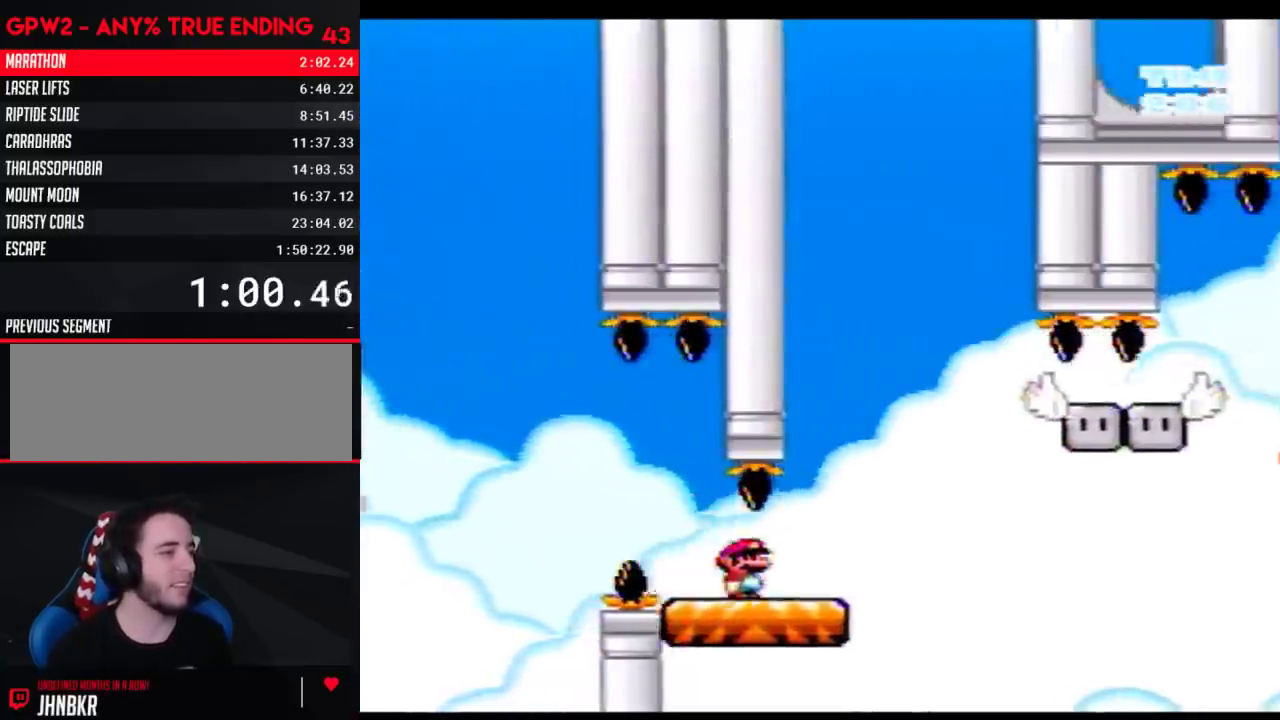
{"buttons": ["Y", "DPAD_RIGHT"], "events": []}
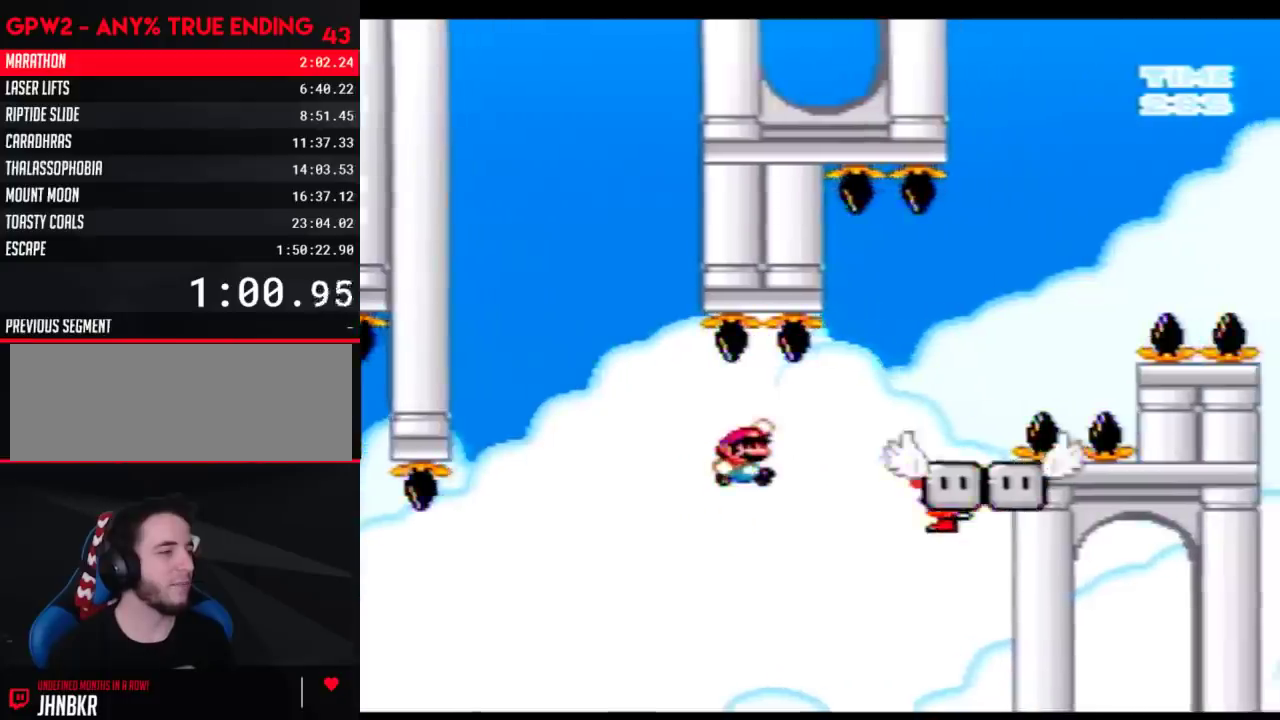
{"buttons": ["Y", "DPAD_RIGHT"], "events": []}